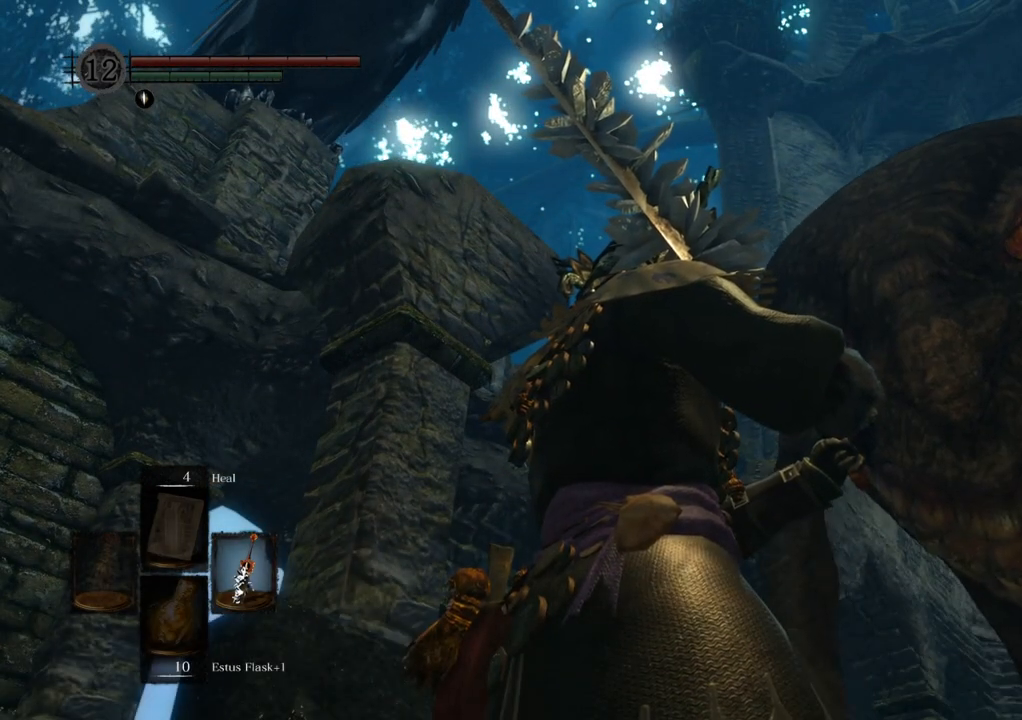
Gameplay with a controller (PlayStation layout); each line is a JSON object with the inputs held at the frame after it. "events" lists button and stick changes between this image and that frame as [ms after this image, input, new state], when the widget could be followed in between. Not read: L3 R3.
{"buttons": [], "left_stick": "center", "right_stick": "center", "events": []}
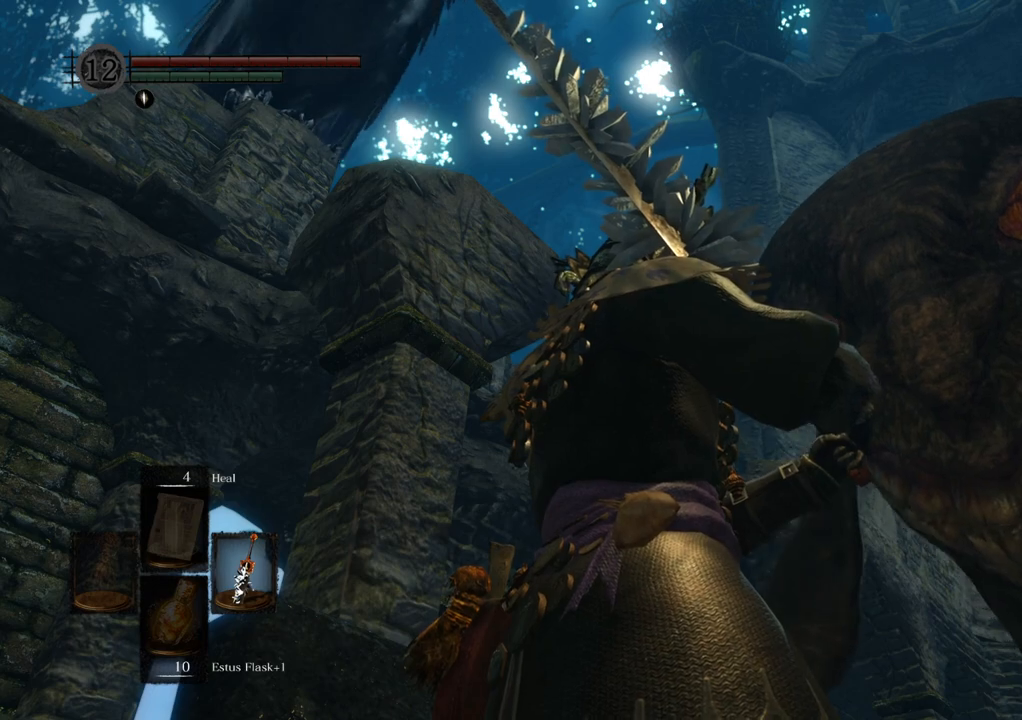
{"buttons": [], "left_stick": "center", "right_stick": "center", "events": []}
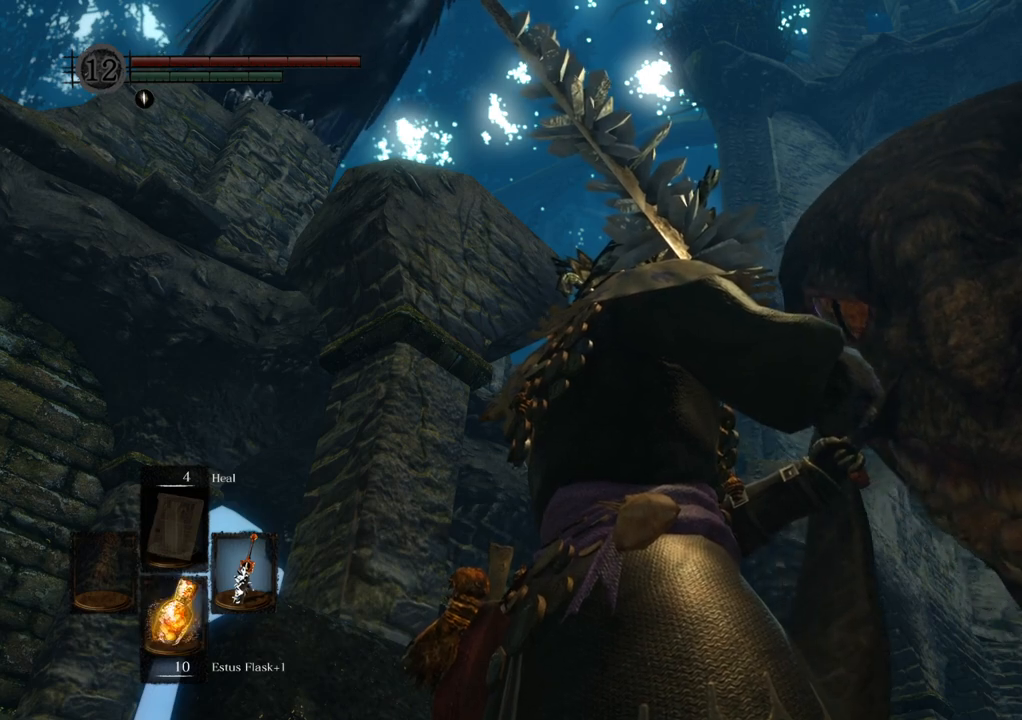
{"buttons": [], "left_stick": "center", "right_stick": "up-right", "events": [[333, "right_stick", "up-right"]]}
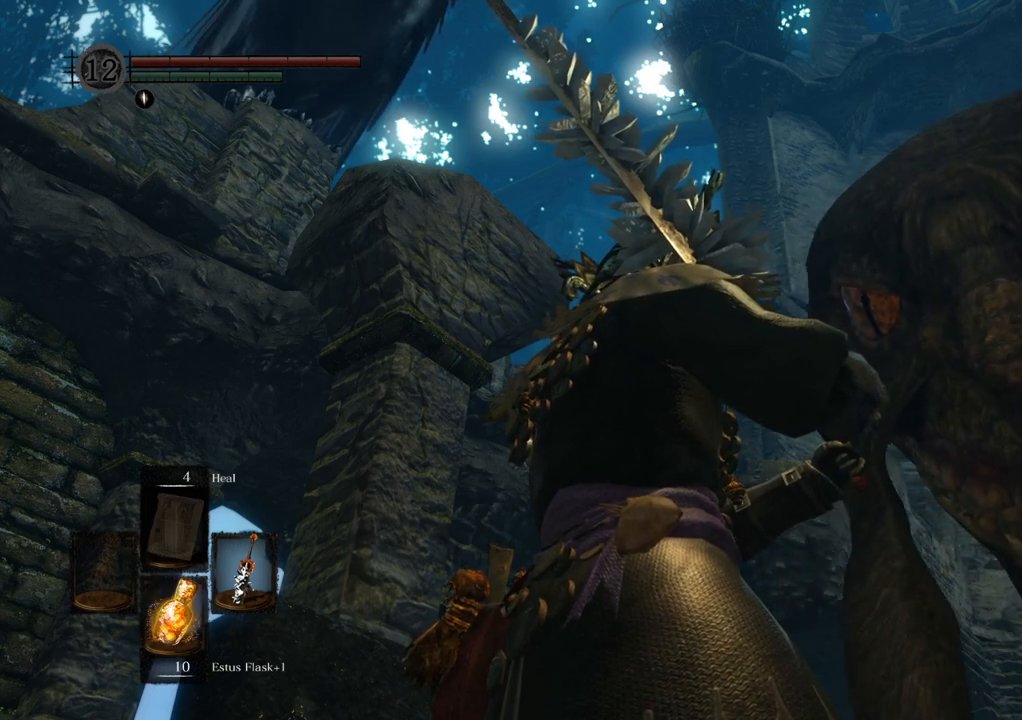
{"buttons": [], "left_stick": "center", "right_stick": "up-right", "events": []}
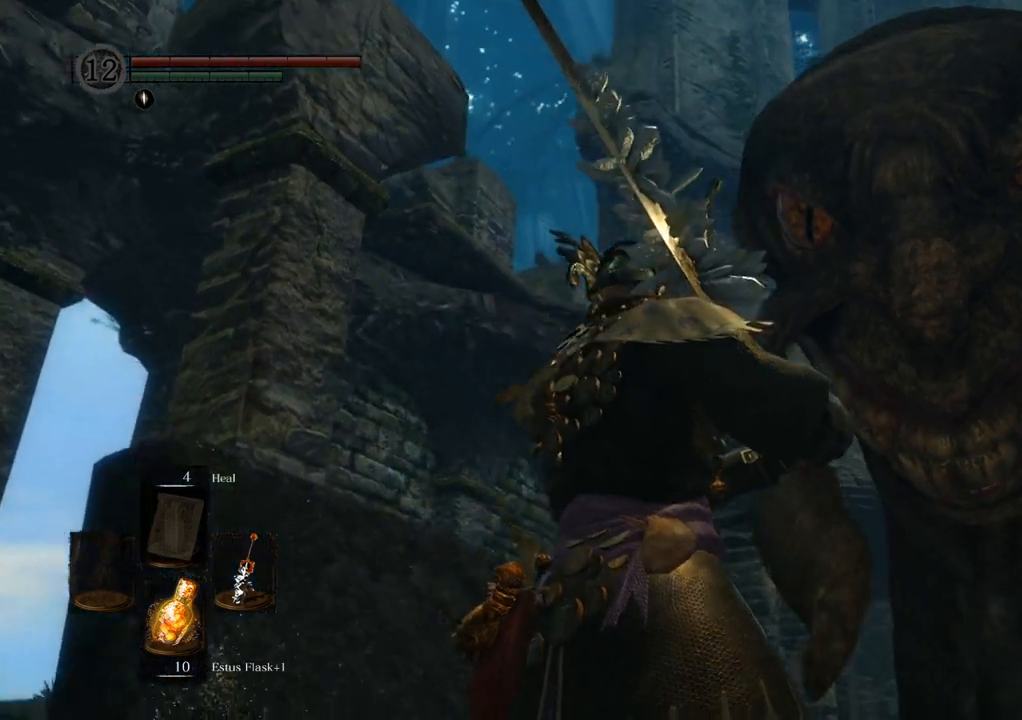
{"buttons": [], "left_stick": "center", "right_stick": "center", "events": [[333, "right_stick", "center"]]}
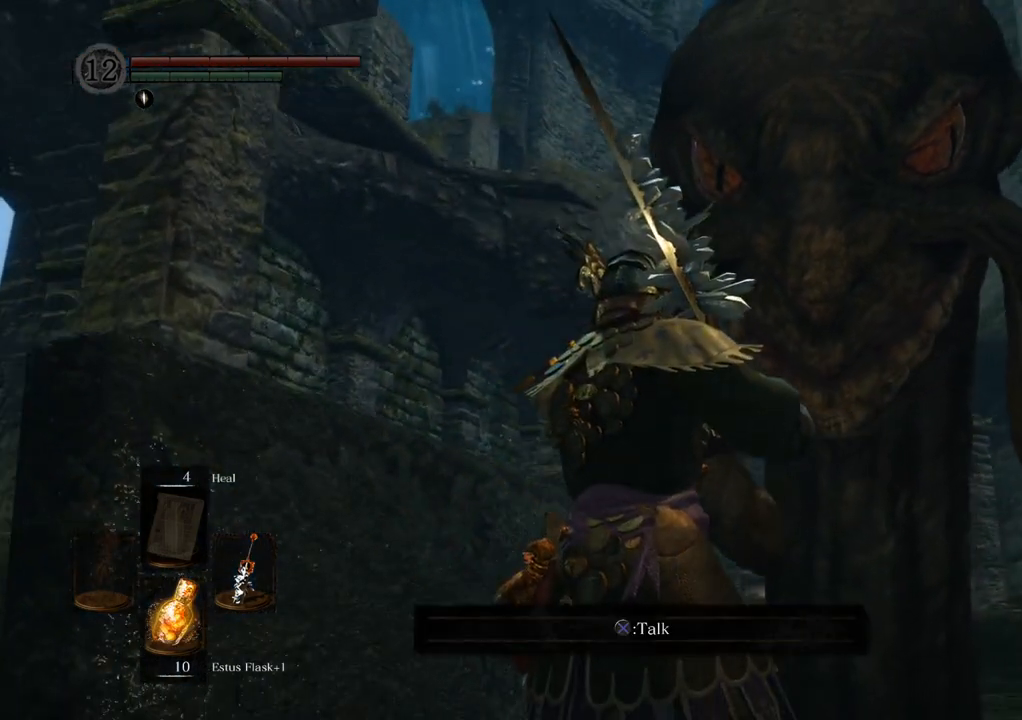
{"buttons": [], "left_stick": "center", "right_stick": "center", "events": [[250, "right_stick", "up-right"], [433, "right_stick", "center"]]}
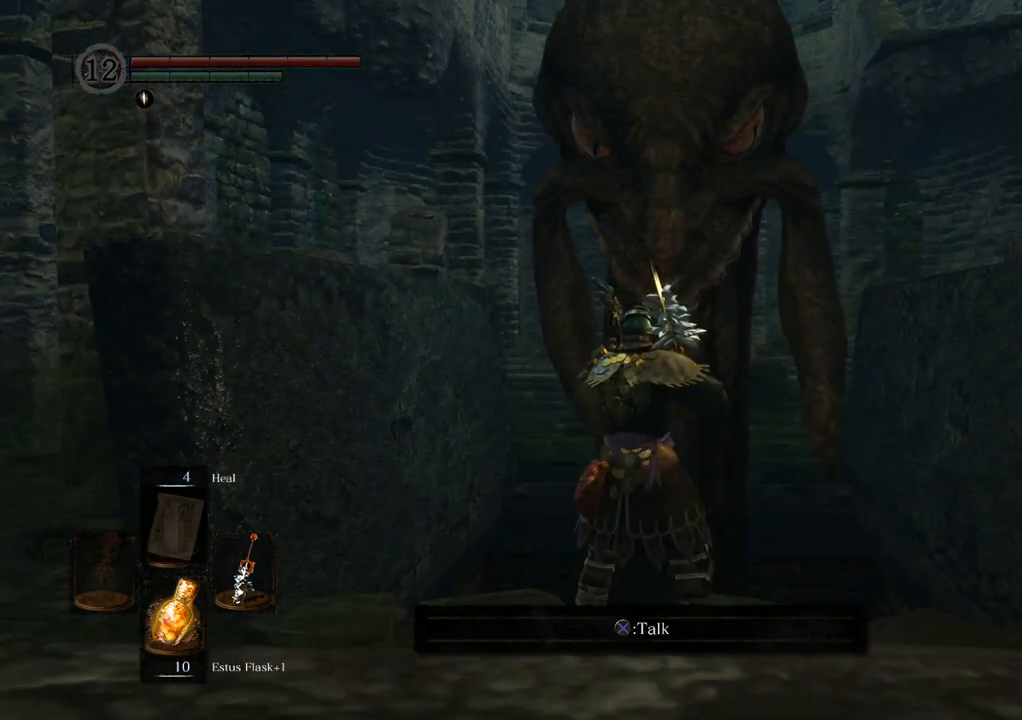
{"buttons": [], "left_stick": "center", "right_stick": "center", "events": []}
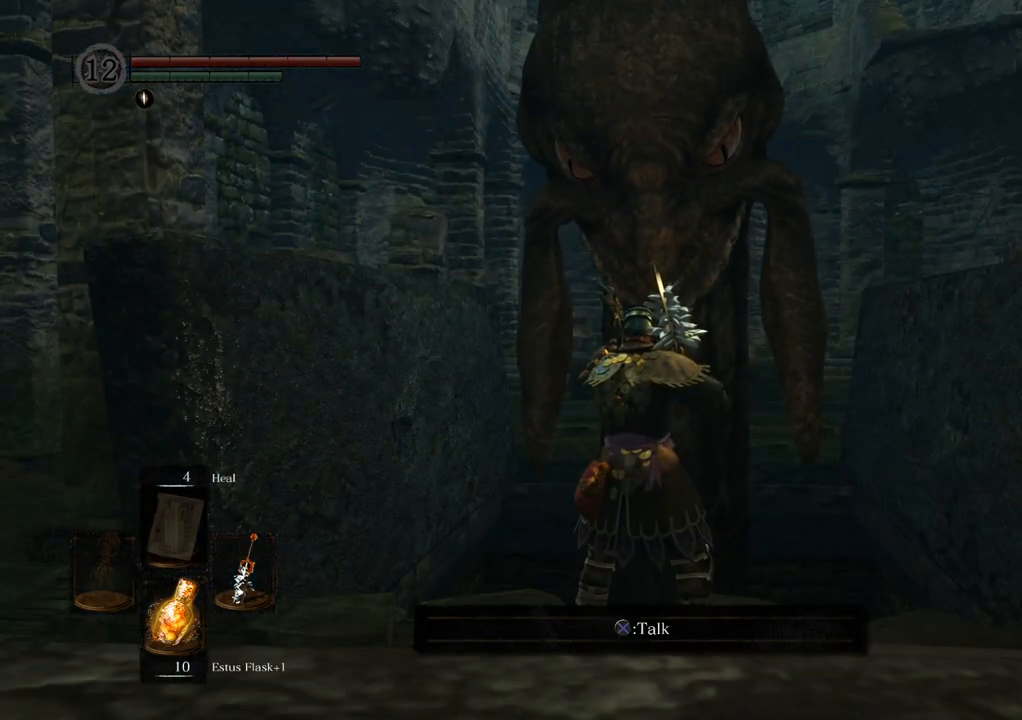
{"buttons": [], "left_stick": "center", "right_stick": "center", "events": []}
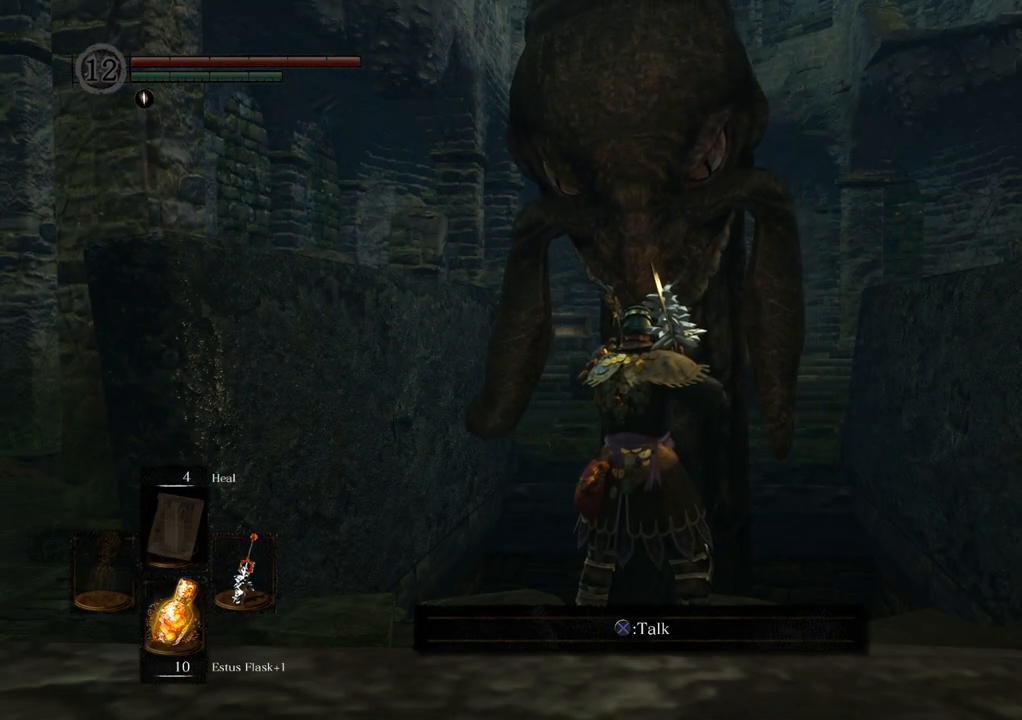
{"buttons": [], "left_stick": "center", "right_stick": "center", "events": []}
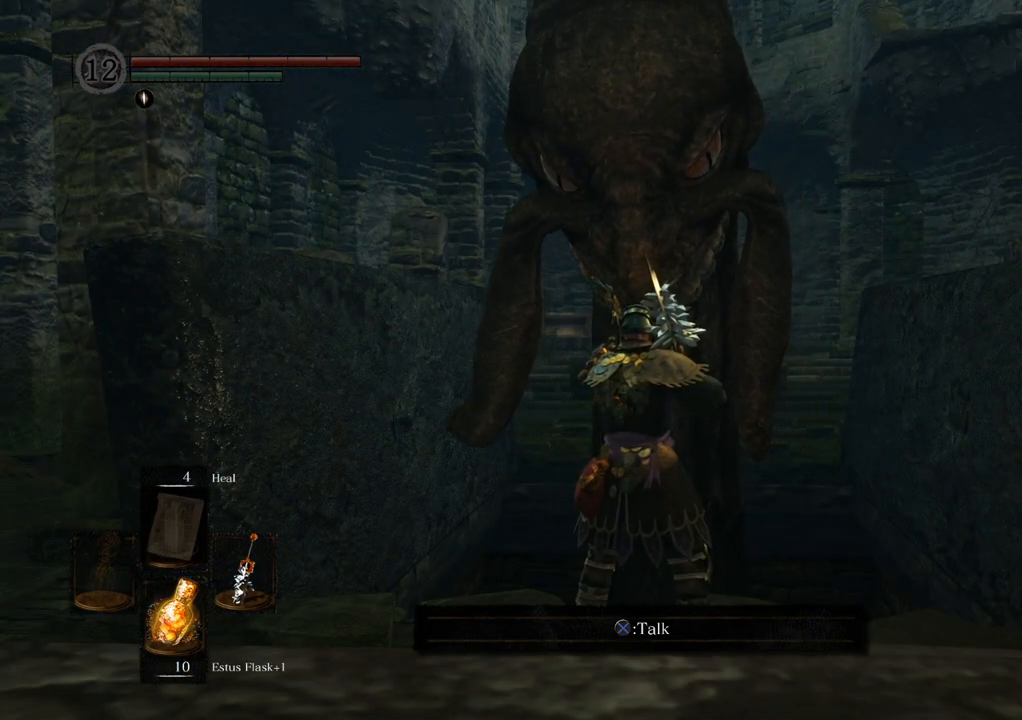
{"buttons": ["CROSS"], "left_stick": "center", "right_stick": "center", "events": [[450, "CROSS", "down"]]}
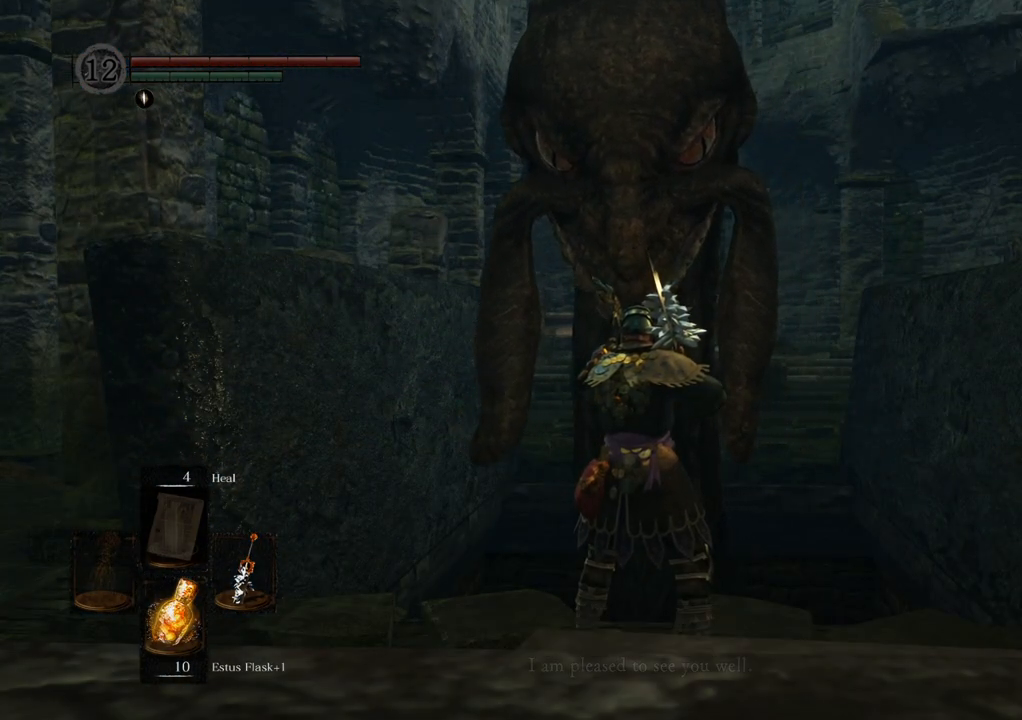
{"buttons": [], "left_stick": "center", "right_stick": "center", "events": [[50, "CROSS", "up"]]}
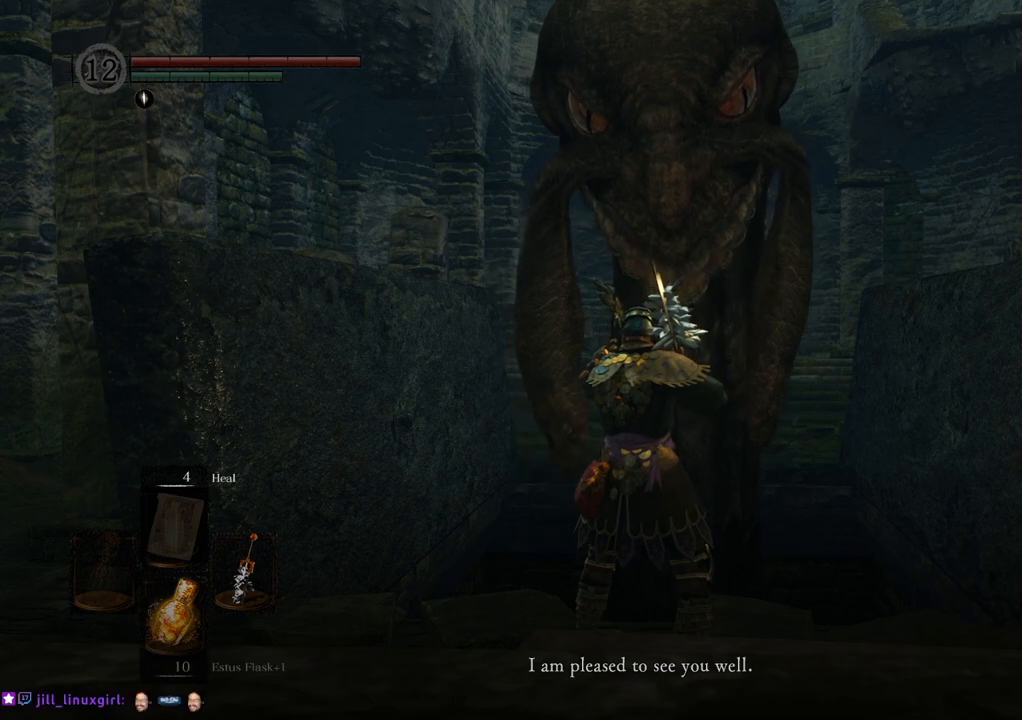
{"buttons": [], "left_stick": "center", "right_stick": "left", "events": [[167, "right_stick", "left"]]}
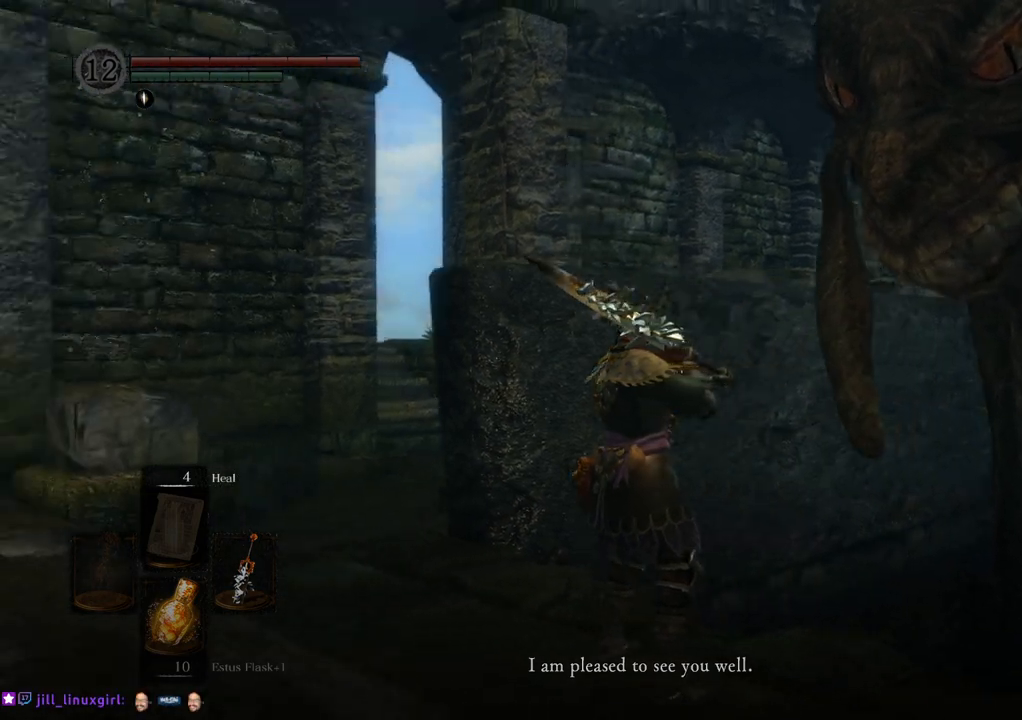
{"buttons": [], "left_stick": "center", "right_stick": "center", "events": [[183, "right_stick", "center"]]}
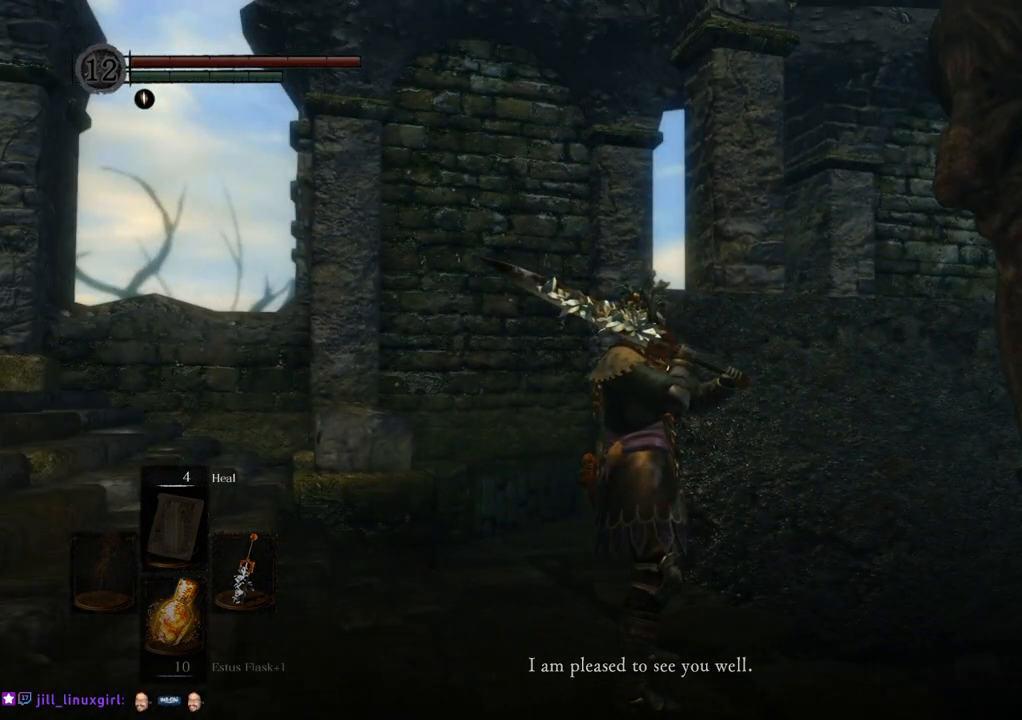
{"buttons": [], "left_stick": "center", "right_stick": "right", "events": [[50, "right_stick", "down"], [317, "right_stick", "right"]]}
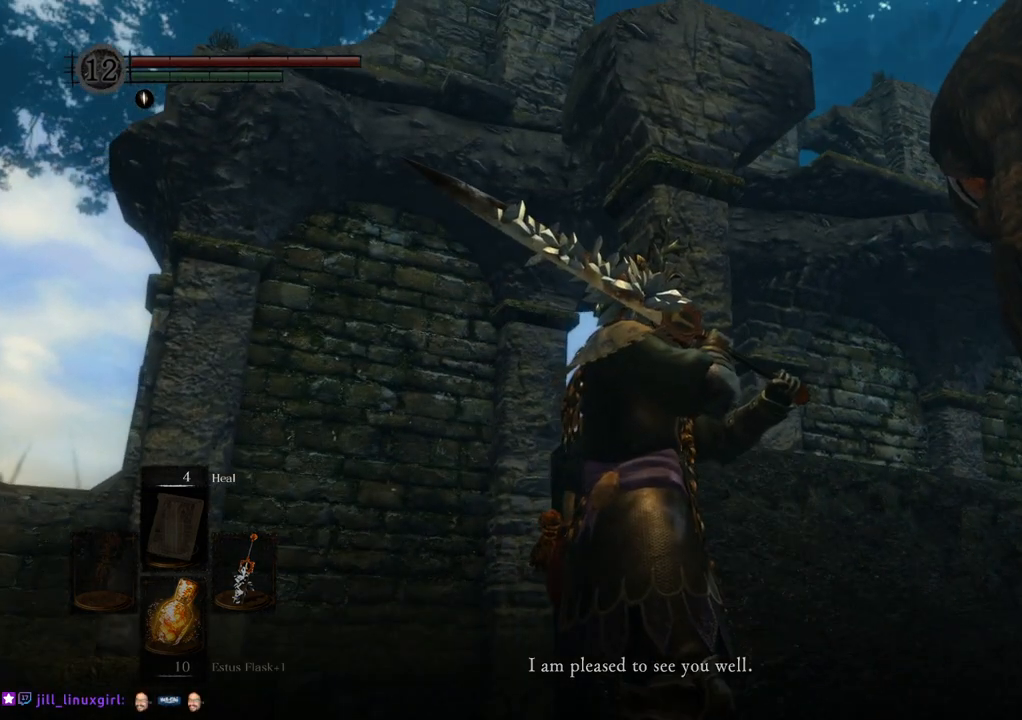
{"buttons": [], "left_stick": "center", "right_stick": "right", "events": []}
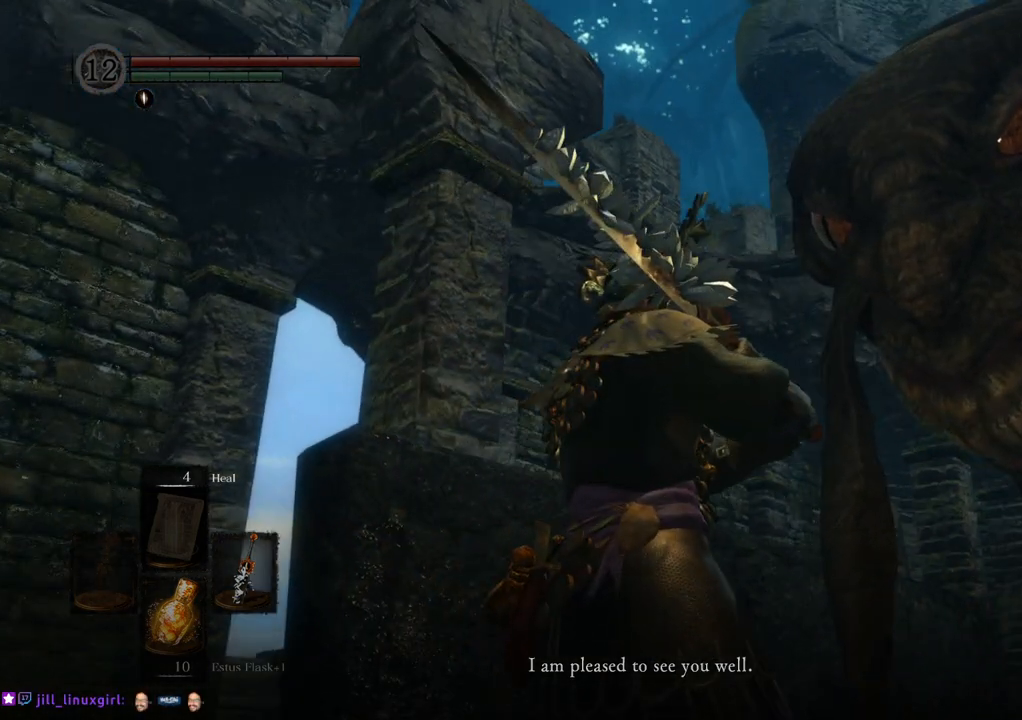
{"buttons": [], "left_stick": "center", "right_stick": "center", "events": [[17, "right_stick", "center"]]}
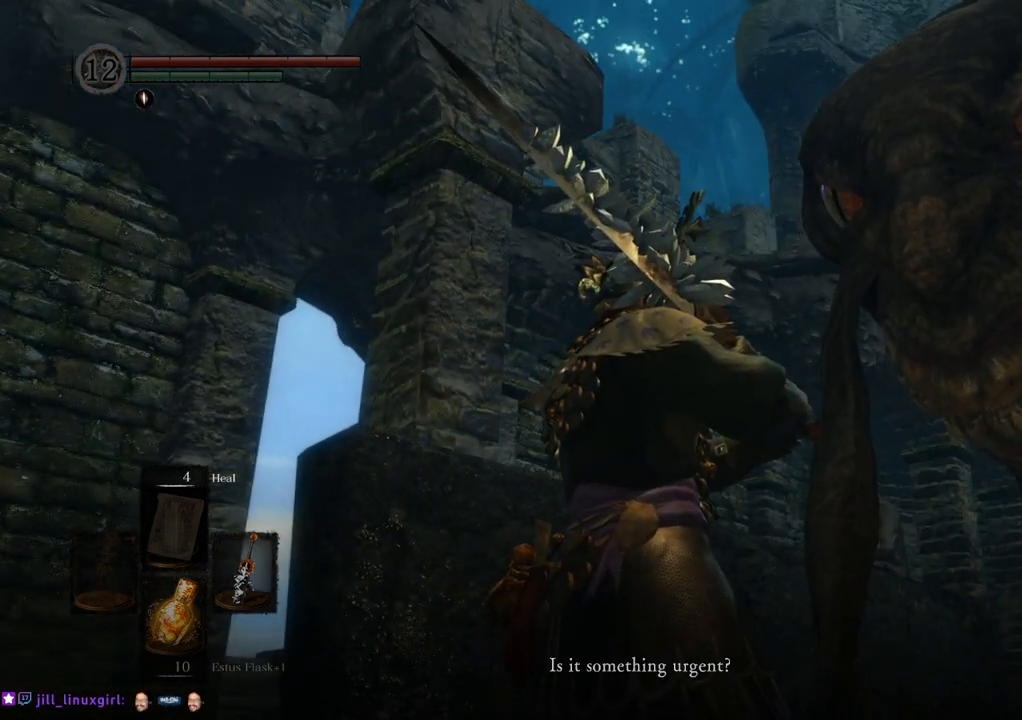
{"buttons": [], "left_stick": "center", "right_stick": "center", "events": []}
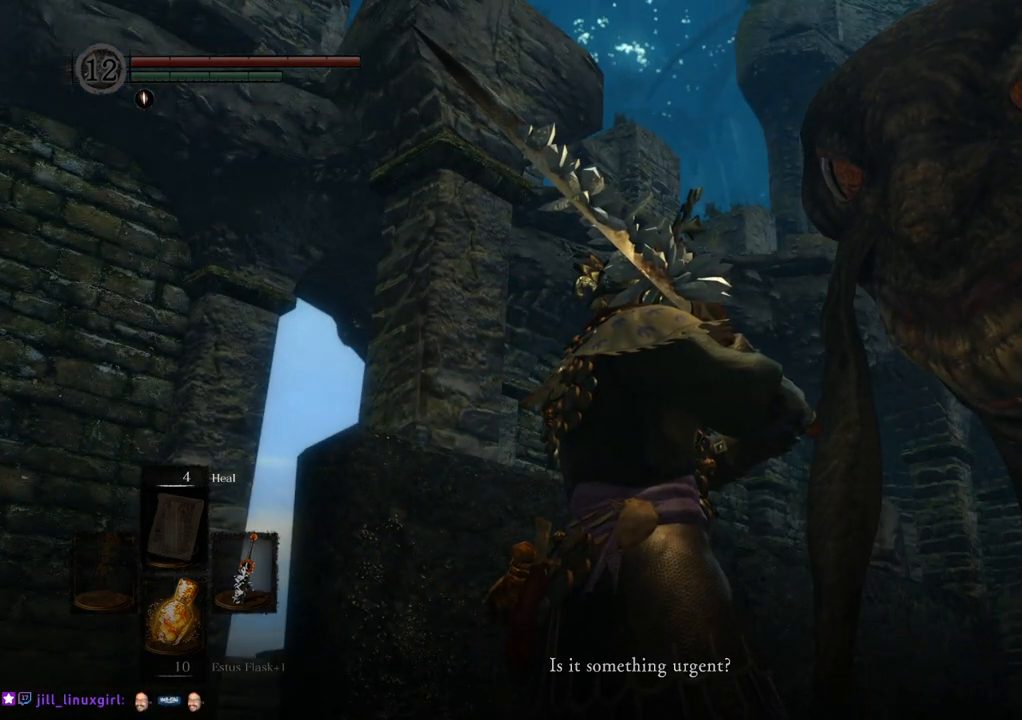
{"buttons": [], "left_stick": "center", "right_stick": "center", "events": []}
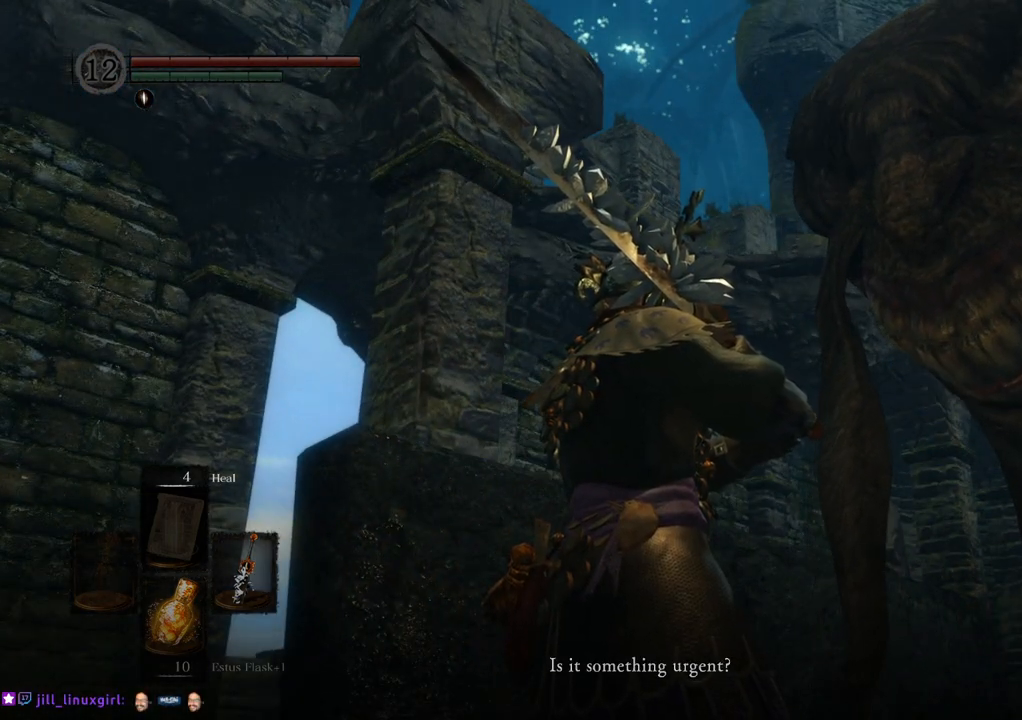
{"buttons": [], "left_stick": "center", "right_stick": "center", "events": []}
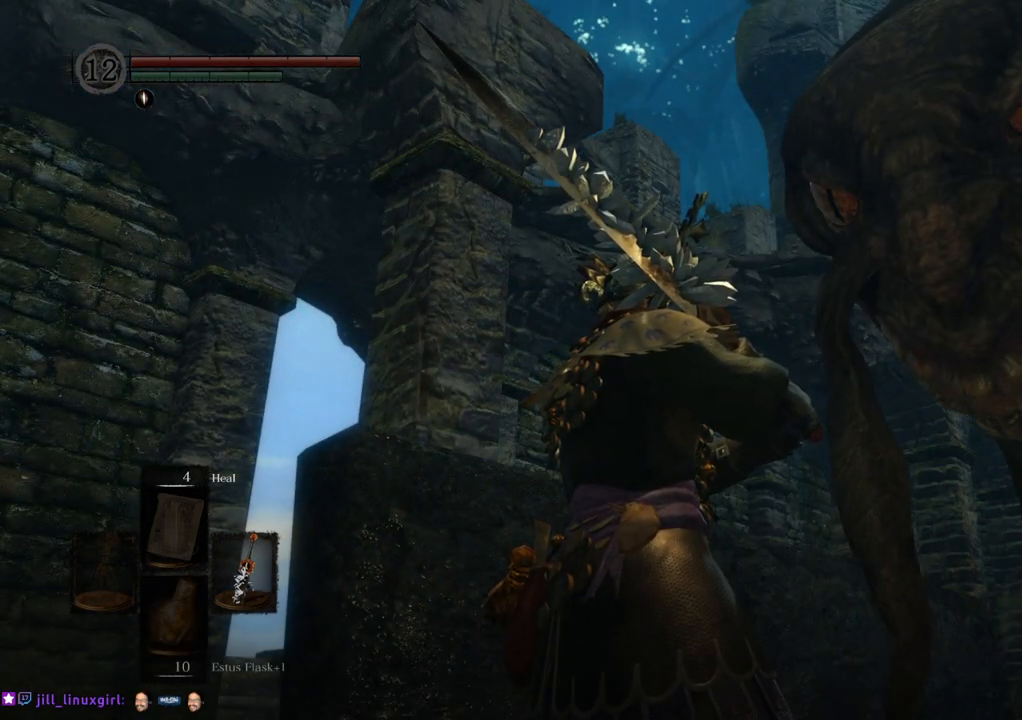
{"buttons": [], "left_stick": "center", "right_stick": "center", "events": []}
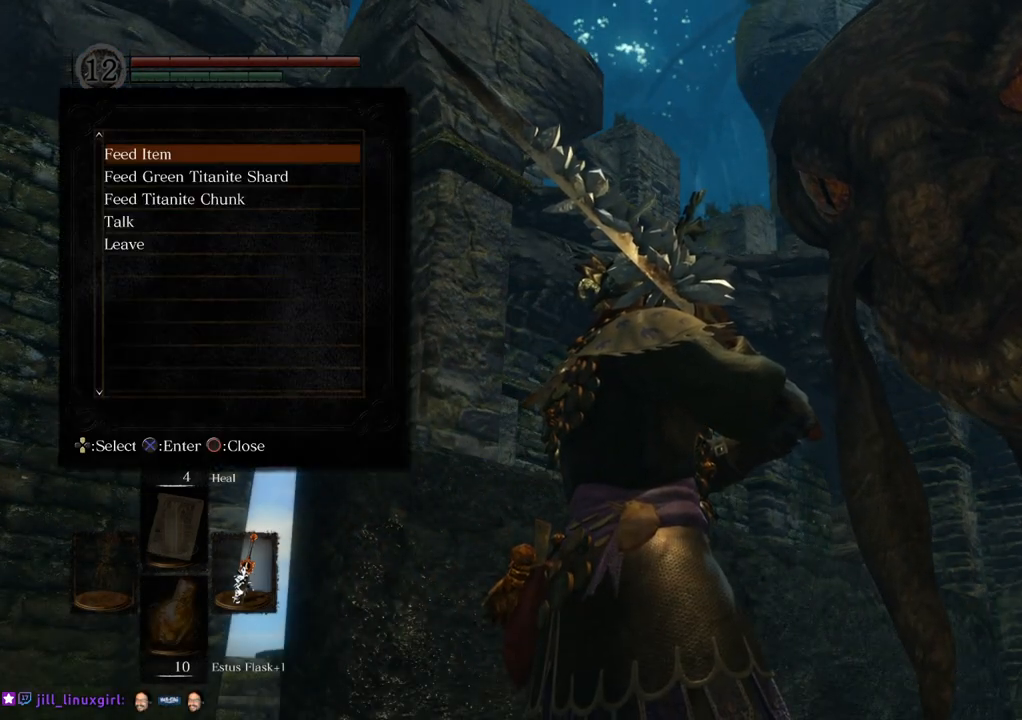
{"buttons": [], "left_stick": "center", "right_stick": "center", "events": []}
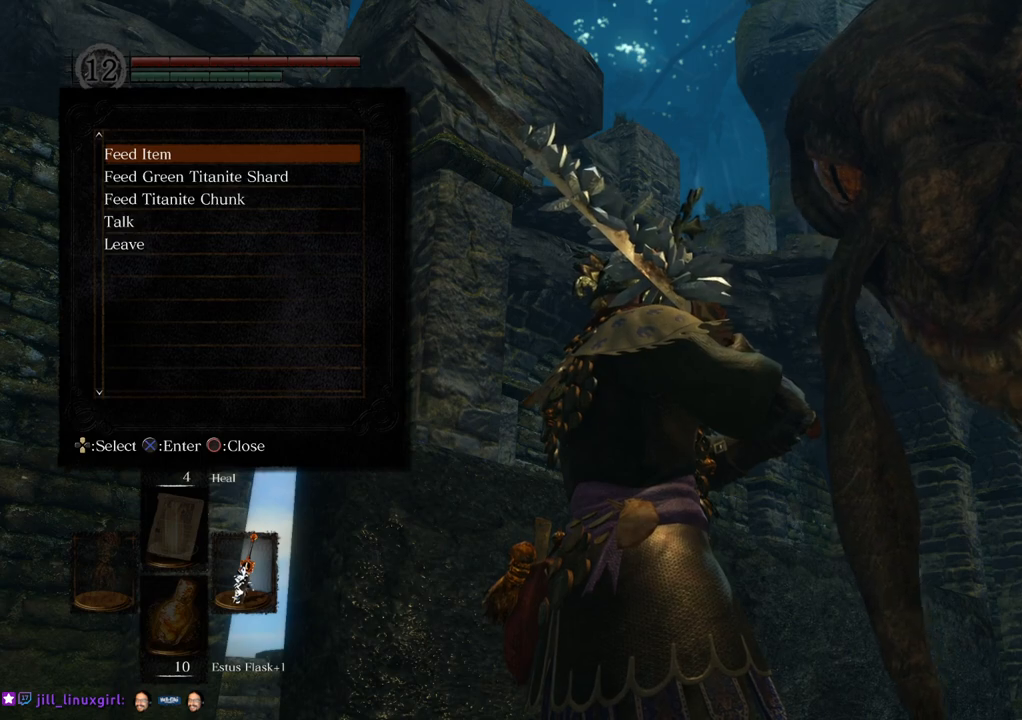
{"buttons": [], "left_stick": "center", "right_stick": "up", "events": [[467, "right_stick", "up"]]}
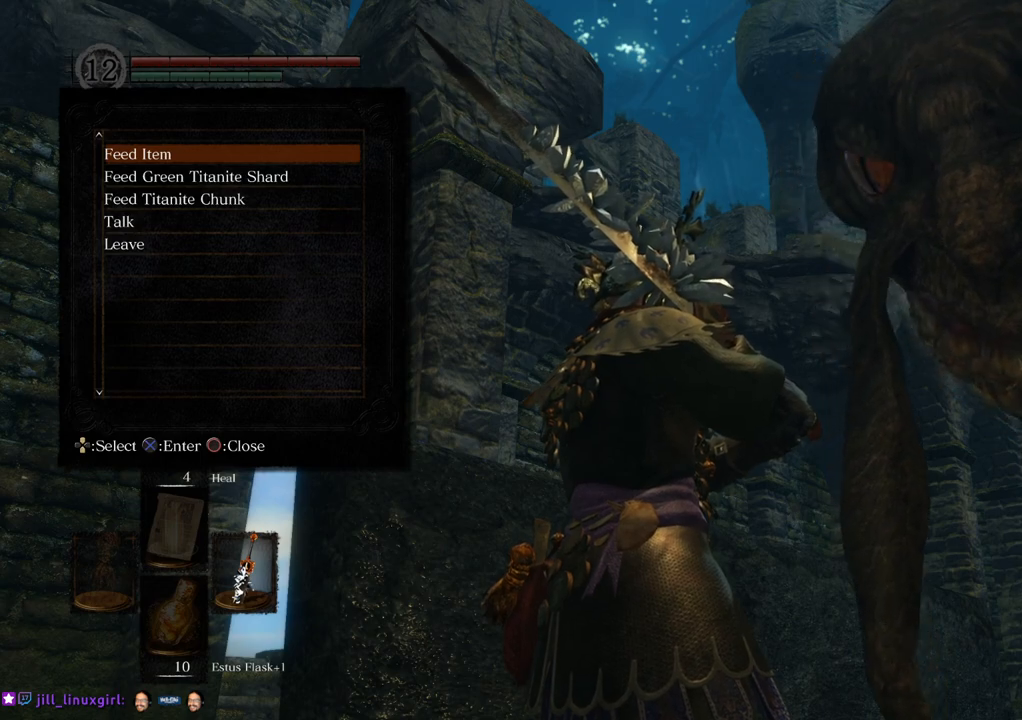
{"buttons": [], "left_stick": "center", "right_stick": "center", "events": [[117, "right_stick", "center"]]}
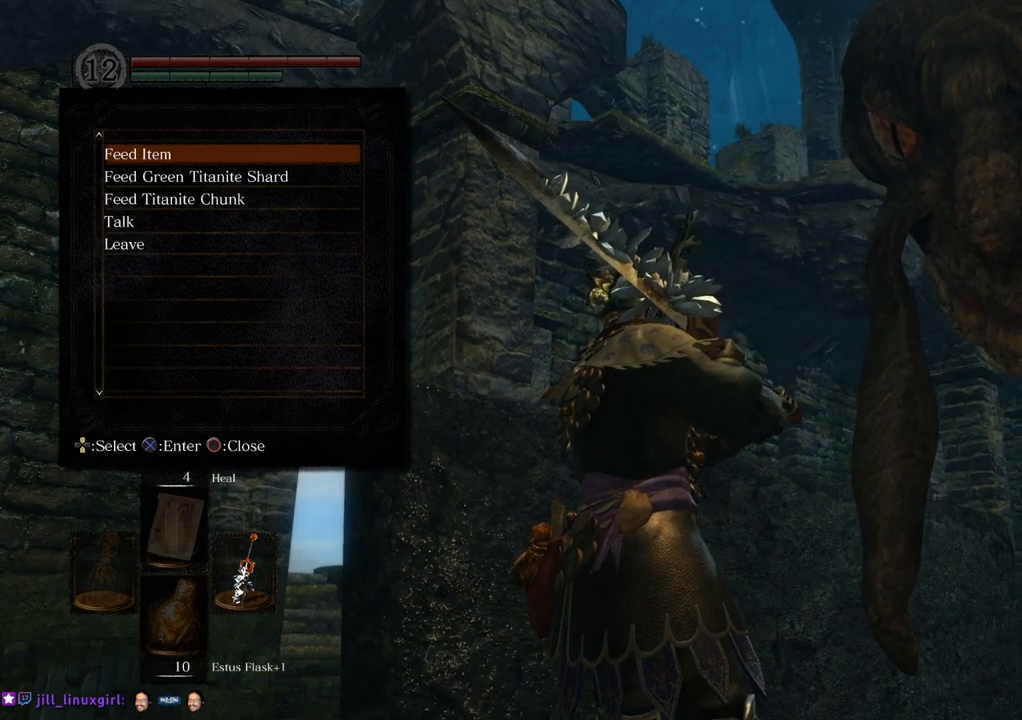
{"buttons": [], "left_stick": "center", "right_stick": "center", "events": [[150, "DPAD_DOWN", "down"], [267, "DPAD_DOWN", "up"]]}
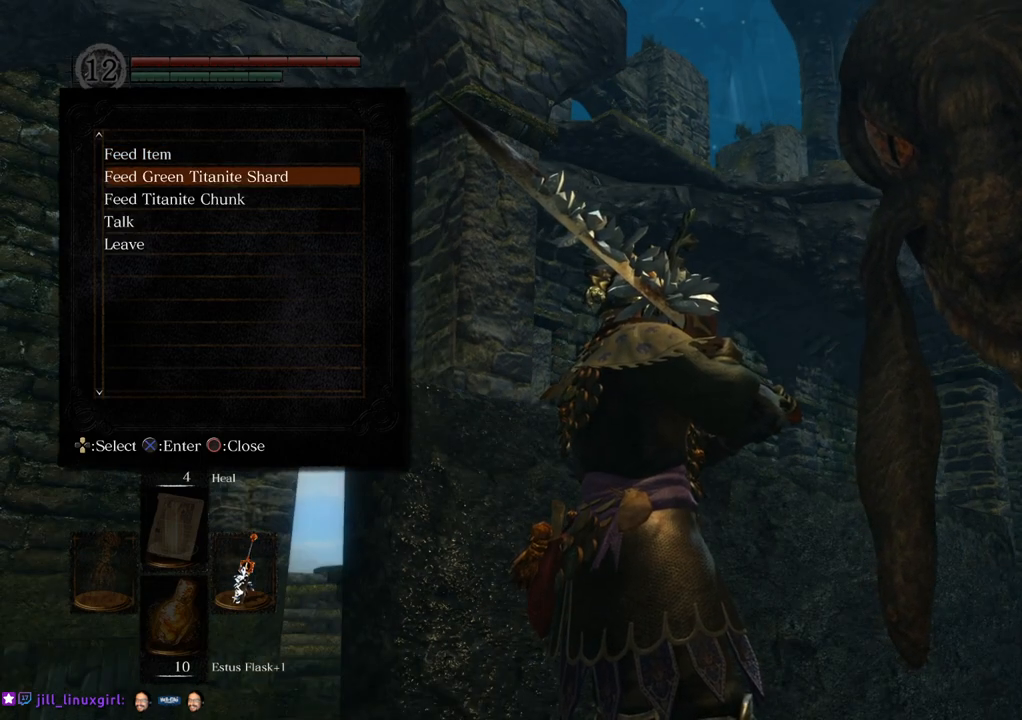
{"buttons": ["CROSS"], "left_stick": "center", "right_stick": "center", "events": [[467, "CROSS", "down"]]}
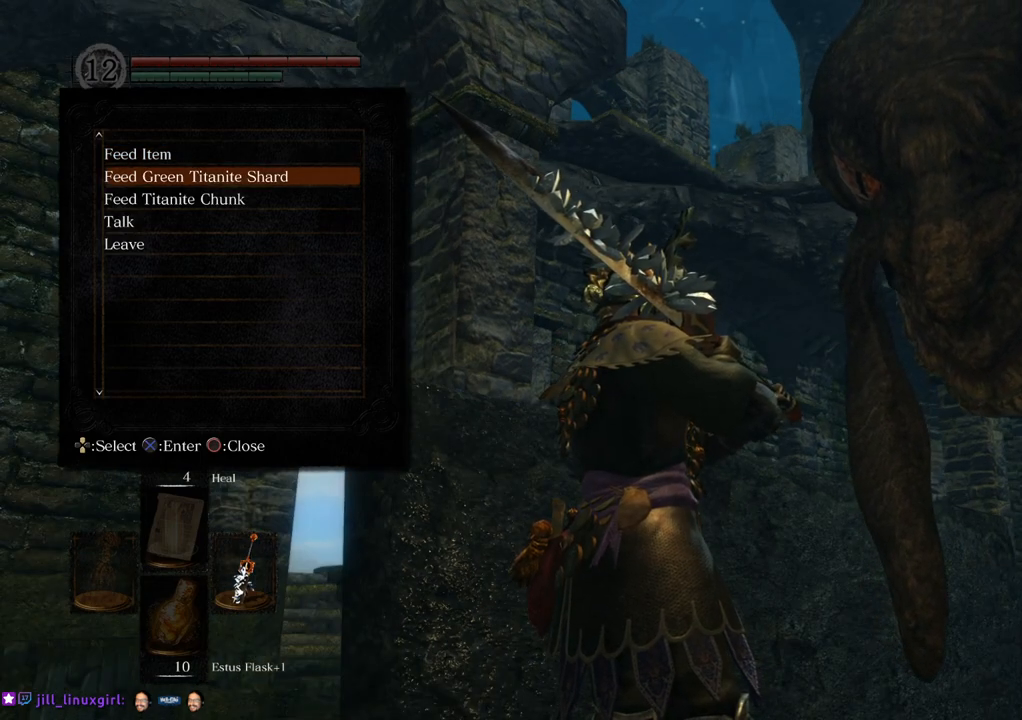
{"buttons": [], "left_stick": "center", "right_stick": "center", "events": [[50, "CROSS", "up"]]}
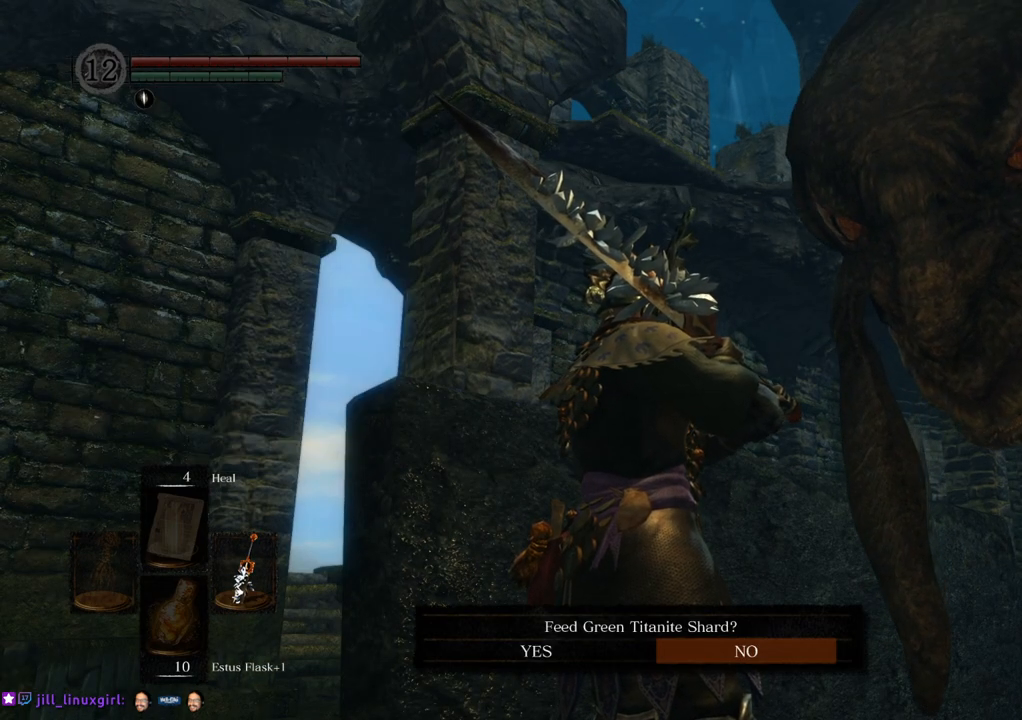
{"buttons": [], "left_stick": "center", "right_stick": "center", "events": [[233, "DPAD_LEFT", "down"], [367, "DPAD_LEFT", "up"]]}
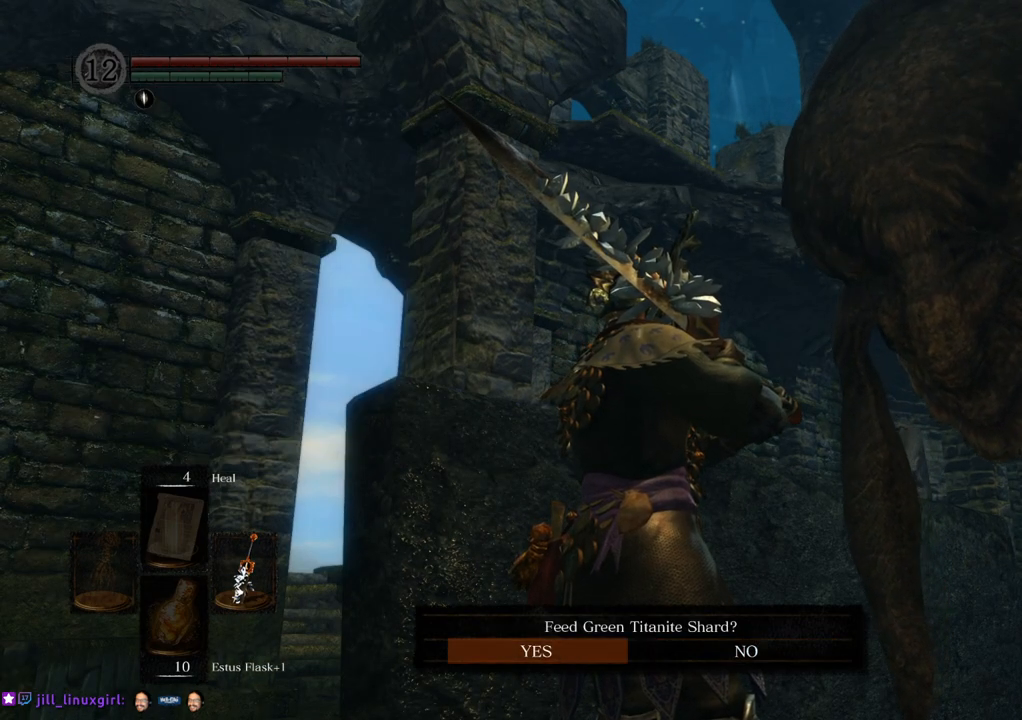
{"buttons": [], "left_stick": "center", "right_stick": "center", "events": [[200, "CROSS", "down"], [283, "CROSS", "up"]]}
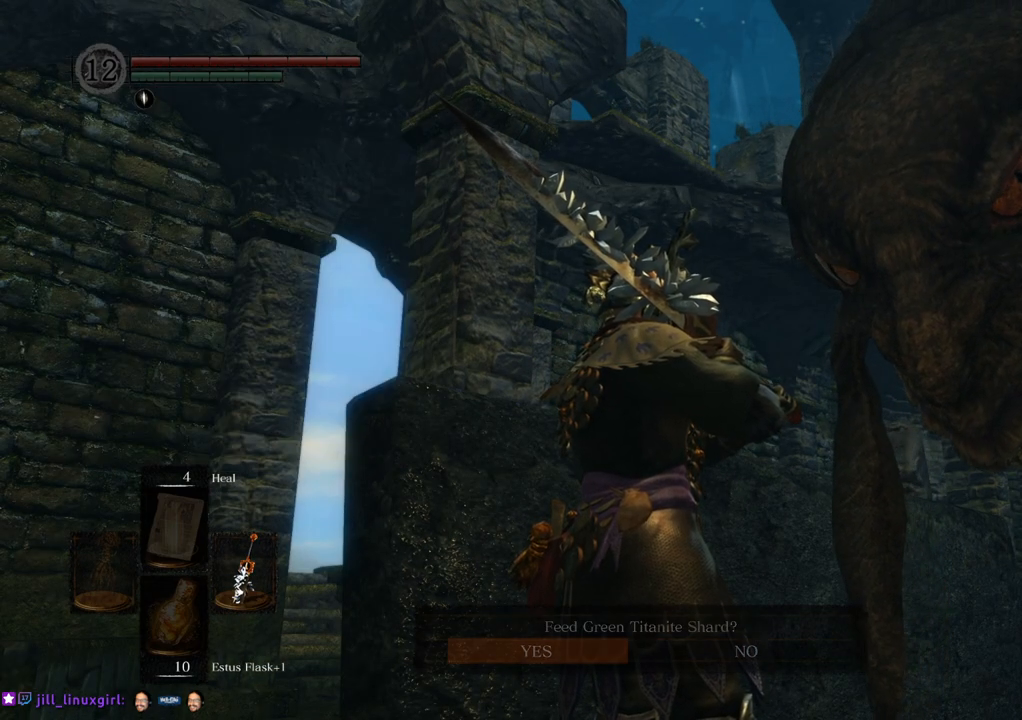
{"buttons": [], "left_stick": "center", "right_stick": "center", "events": []}